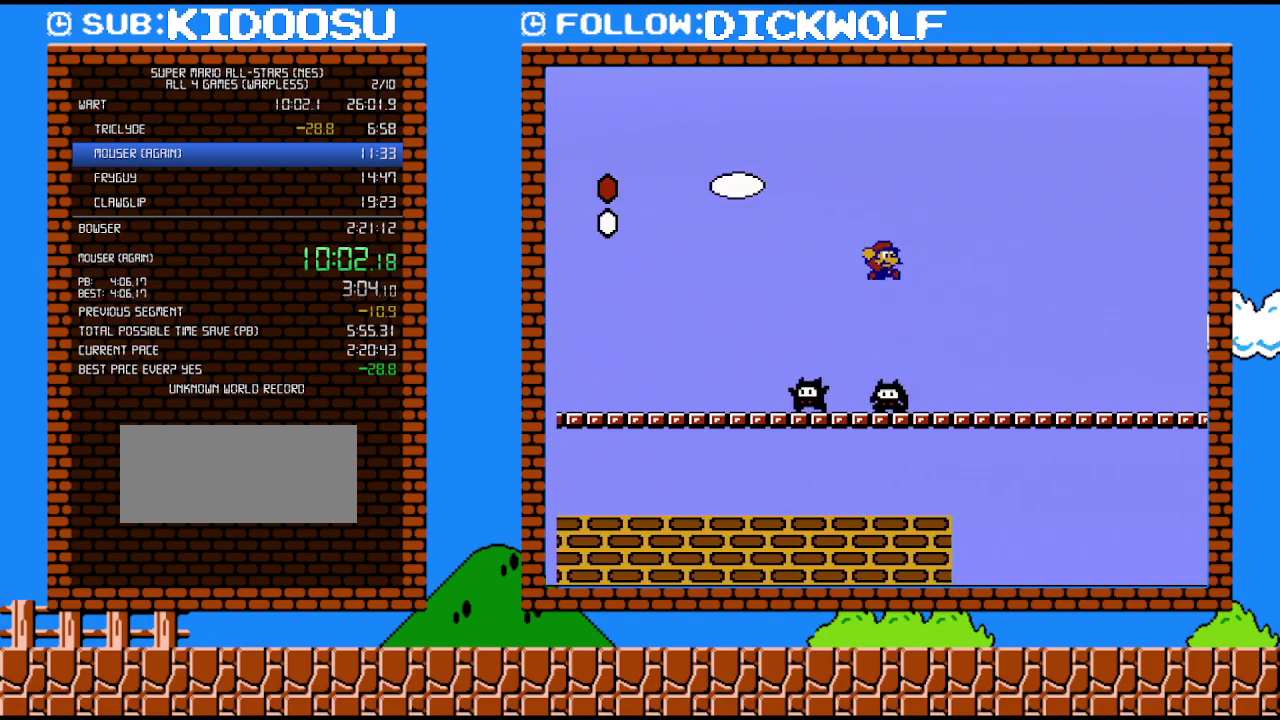
Gameplay with a controller (Nintendo layout); each line is a JSON object with the inputs held at the frame after it. "events" lists button and stick changes between this image and that frame as [ms after this image, input, new state], when the widget could be followed in between. Not read: L3 R3.
{"buttons": ["B", "DPAD_RIGHT"], "events": [[83, "A", "up"]]}
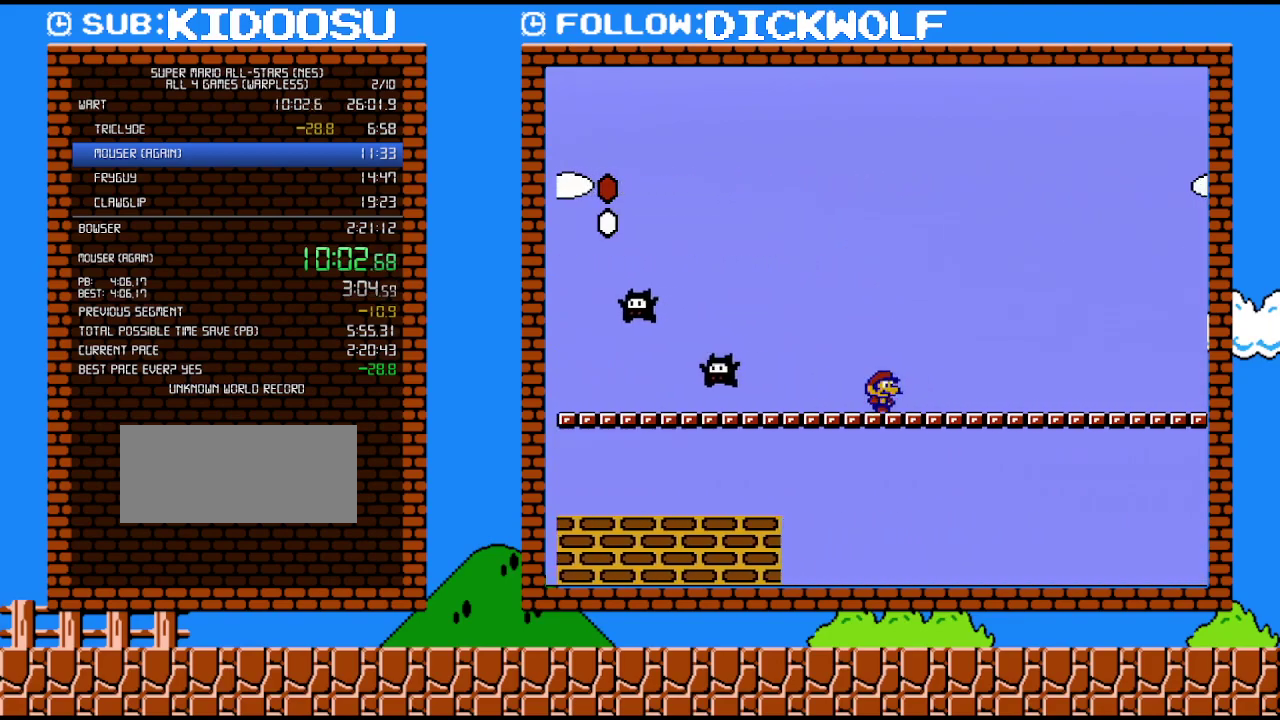
{"buttons": ["B", "DPAD_RIGHT"], "events": []}
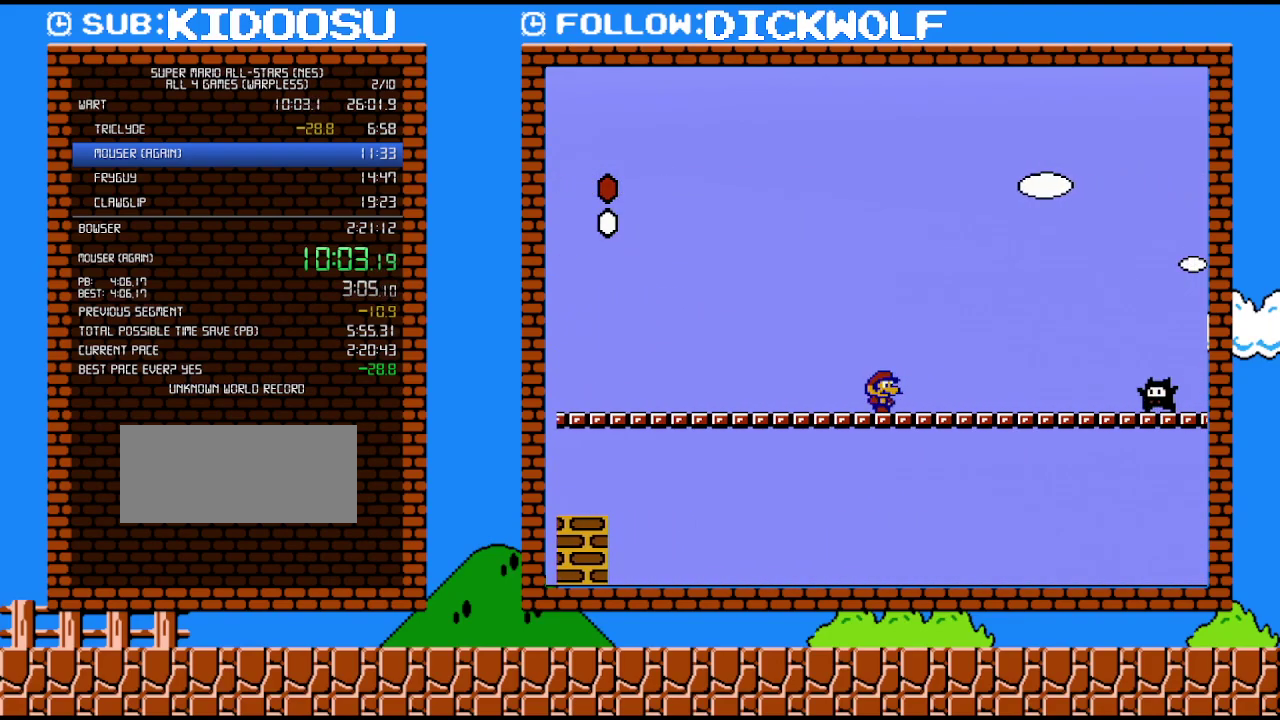
{"buttons": ["A", "B", "DPAD_RIGHT"], "events": [[383, "A", "down"]]}
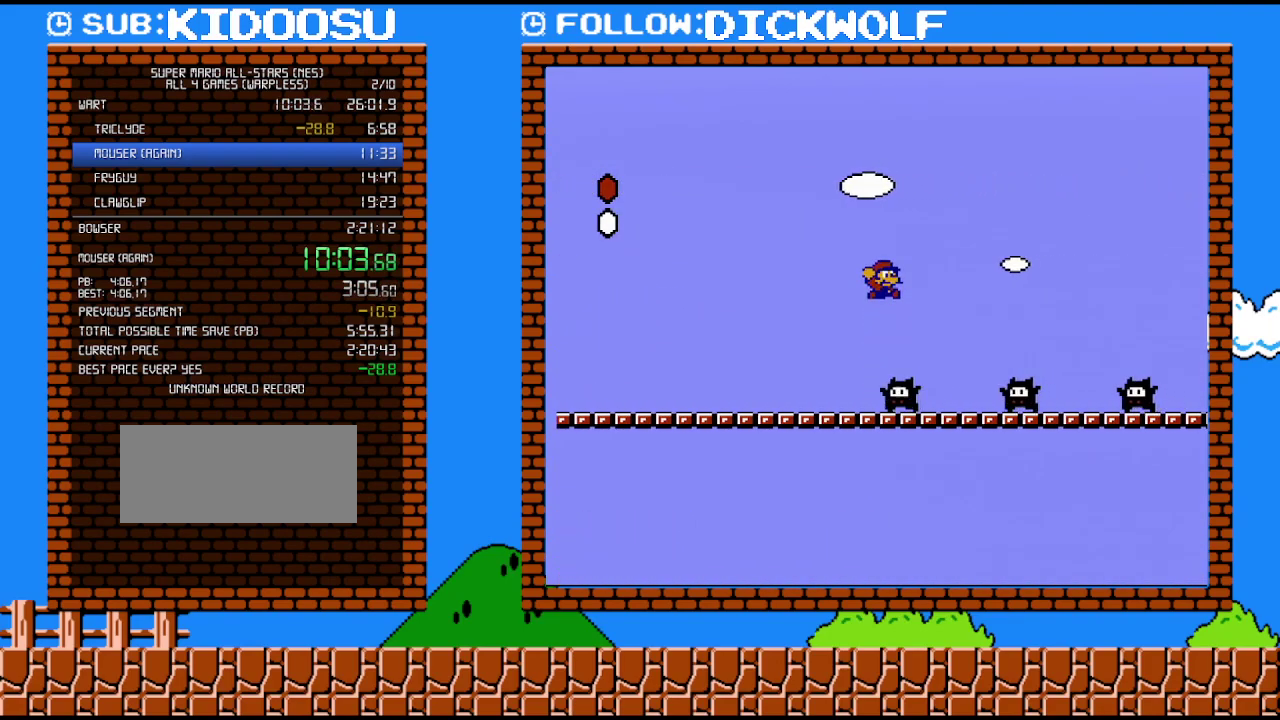
{"buttons": ["B", "DPAD_RIGHT"], "events": [[483, "A", "up"]]}
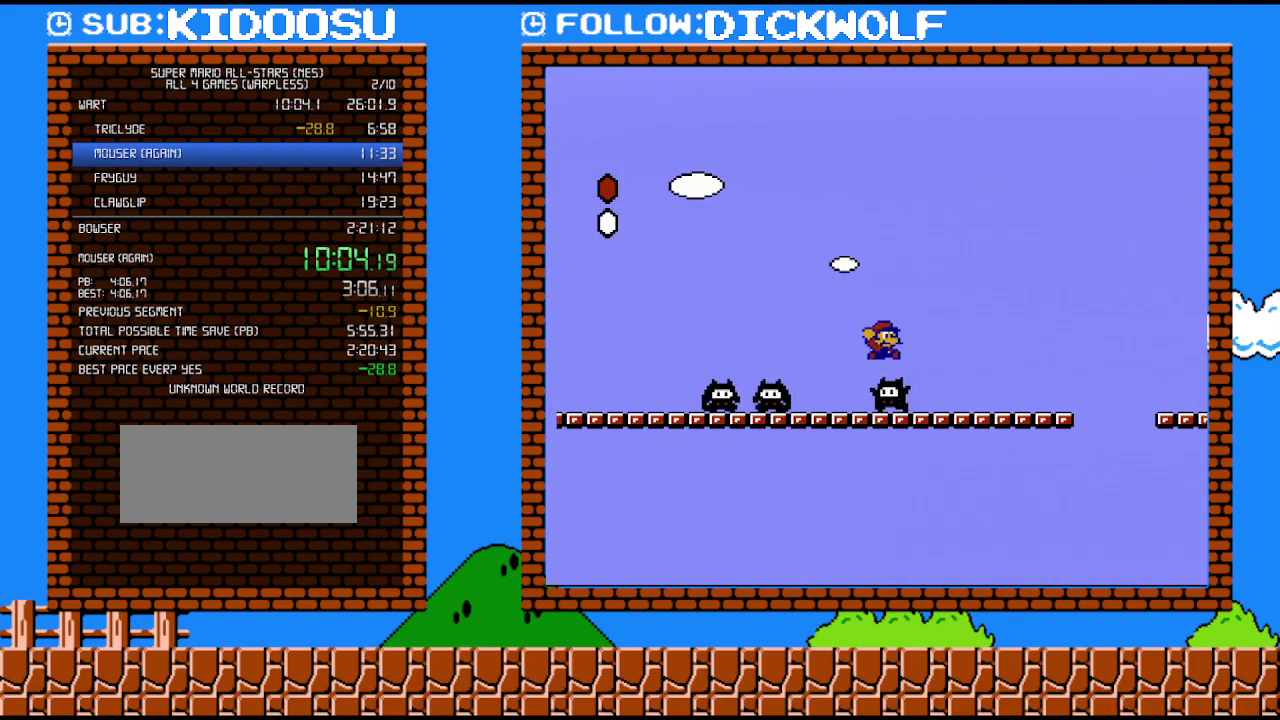
{"buttons": ["A", "B", "DPAD_RIGHT"], "events": [[450, "A", "down"]]}
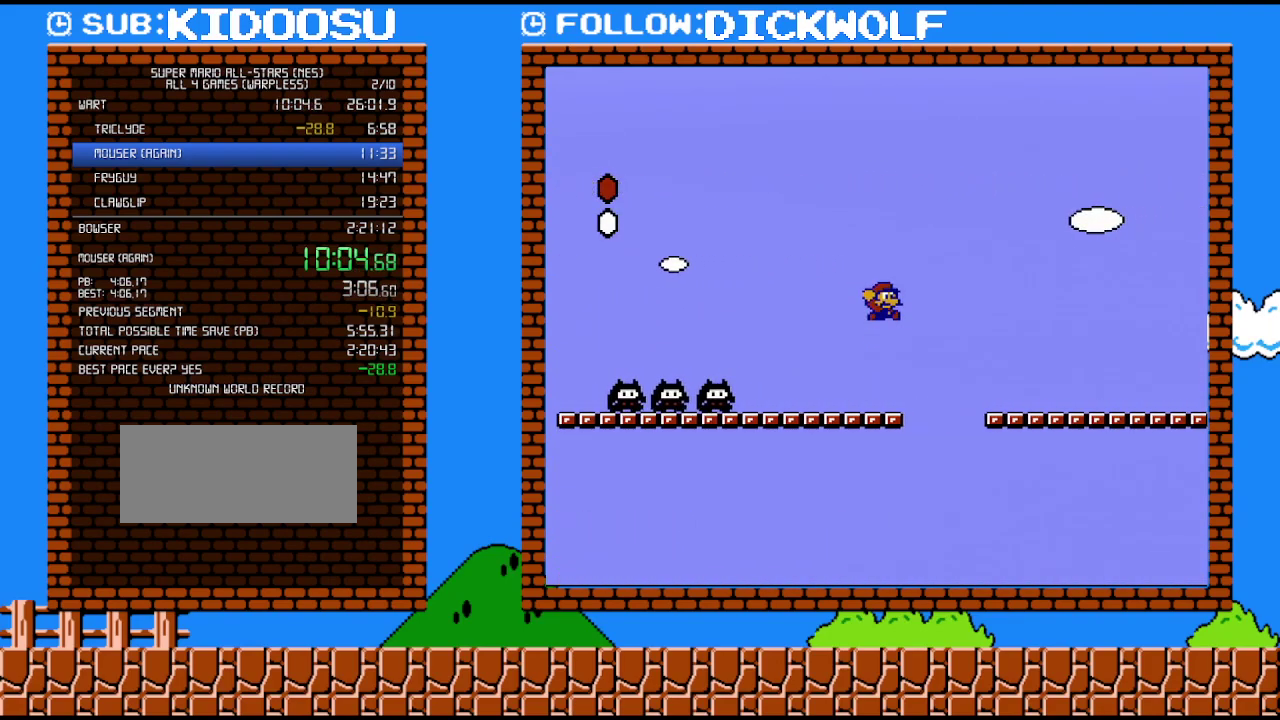
{"buttons": ["B", "DPAD_RIGHT"], "events": [[400, "A", "up"]]}
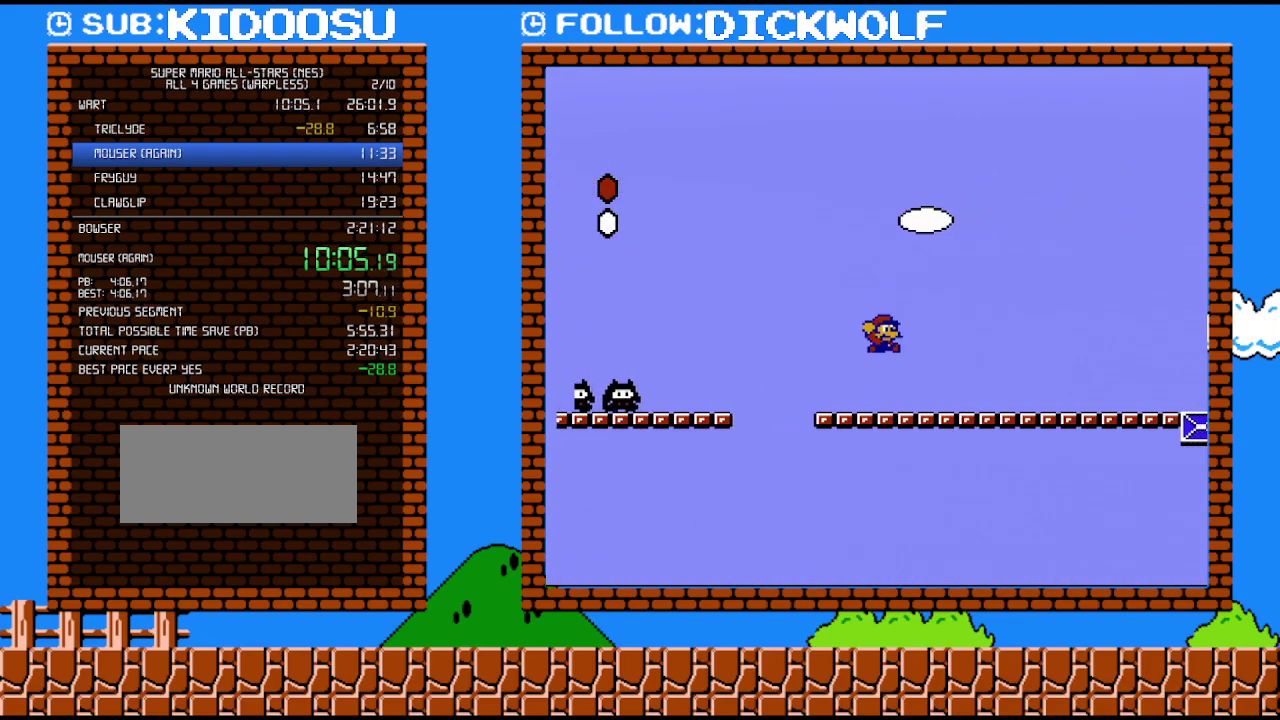
{"buttons": ["B", "DPAD_RIGHT"], "events": [[300, "A", "down"], [383, "A", "up"]]}
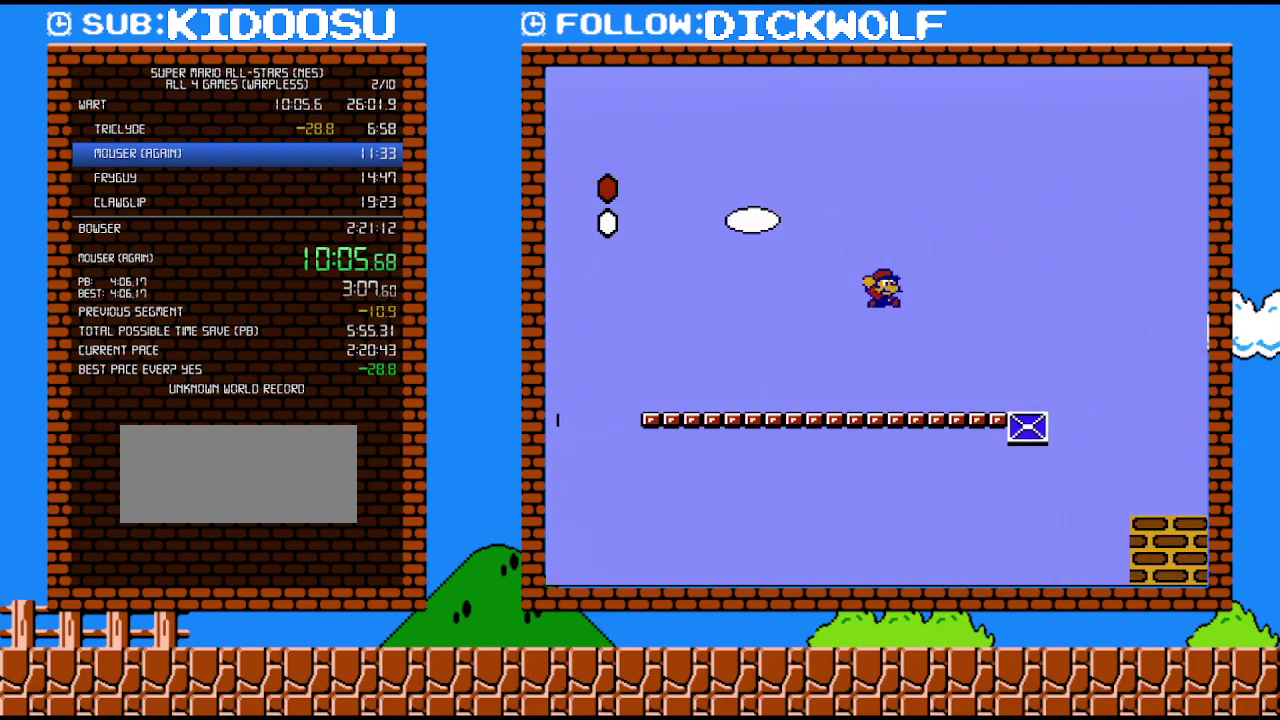
{"buttons": ["A", "B", "DPAD_RIGHT"], "events": [[450, "A", "down"]]}
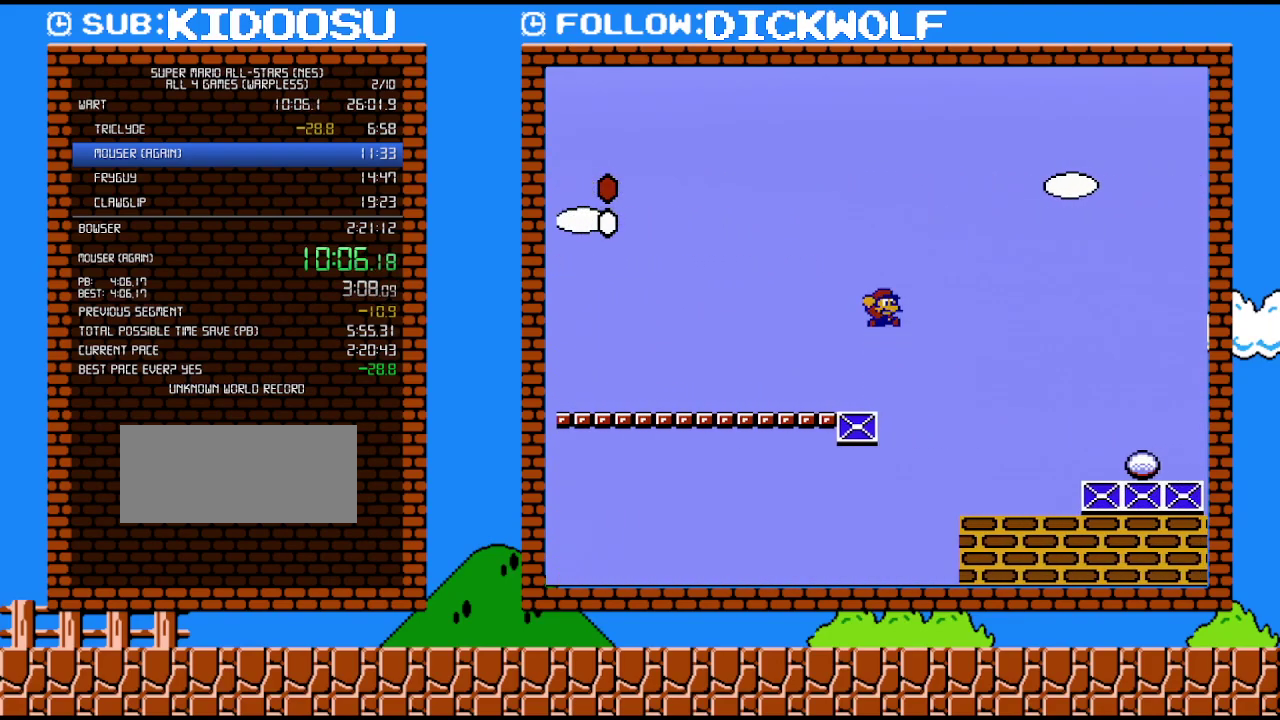
{"buttons": ["B", "DPAD_RIGHT"], "events": [[383, "A", "up"]]}
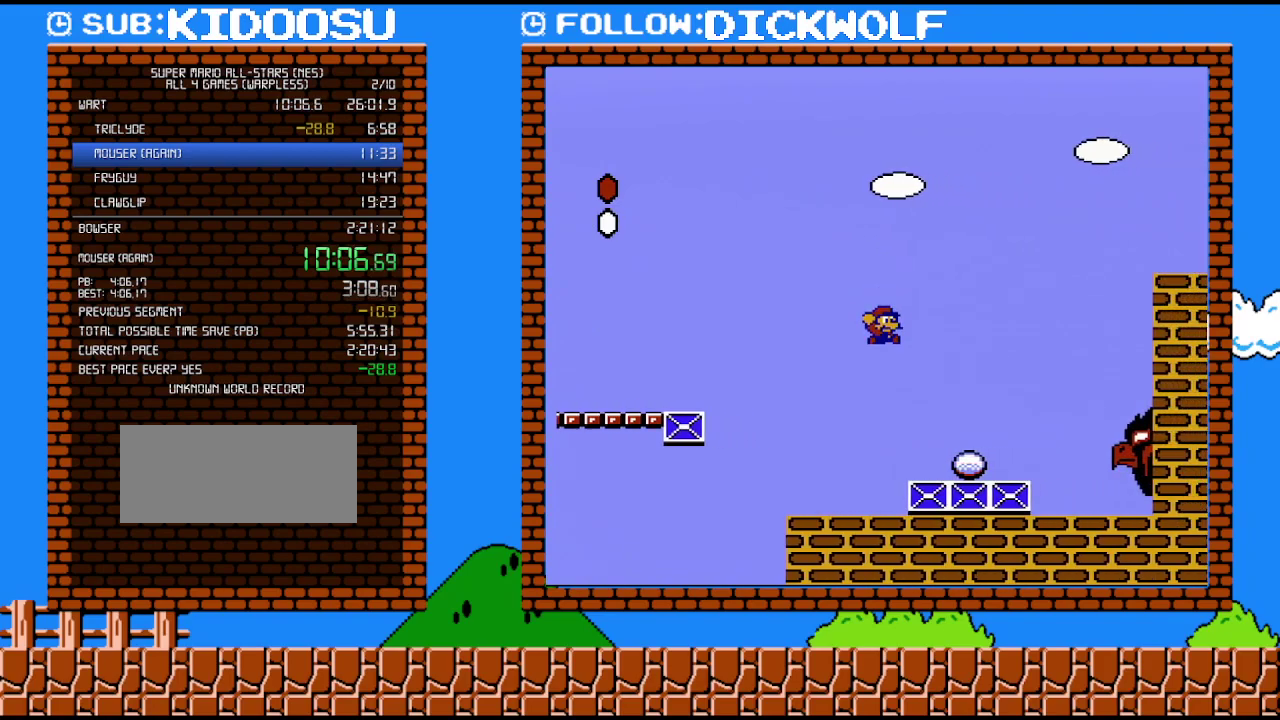
{"buttons": ["B"], "events": [[267, "B", "up"], [333, "B", "down"], [333, "DPAD_RIGHT", "up"]]}
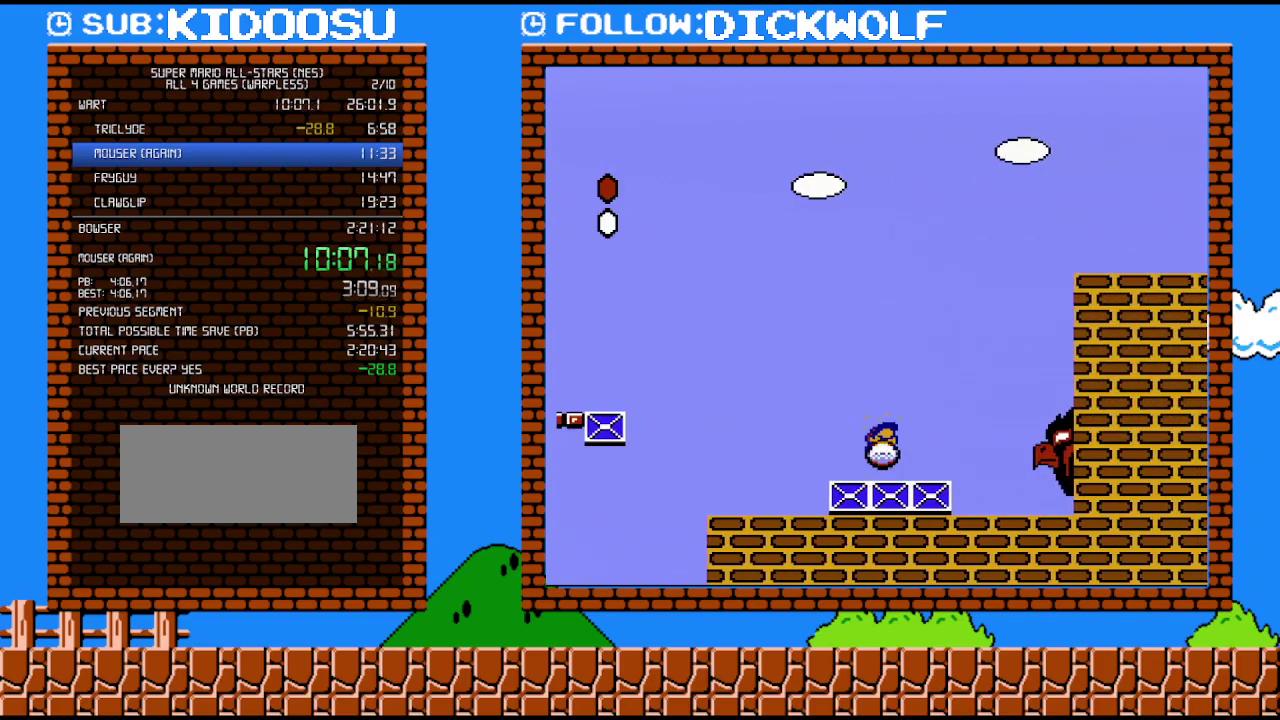
{"buttons": ["A", "B", "DPAD_RIGHT"], "events": [[267, "DPAD_RIGHT", "down"], [483, "A", "down"]]}
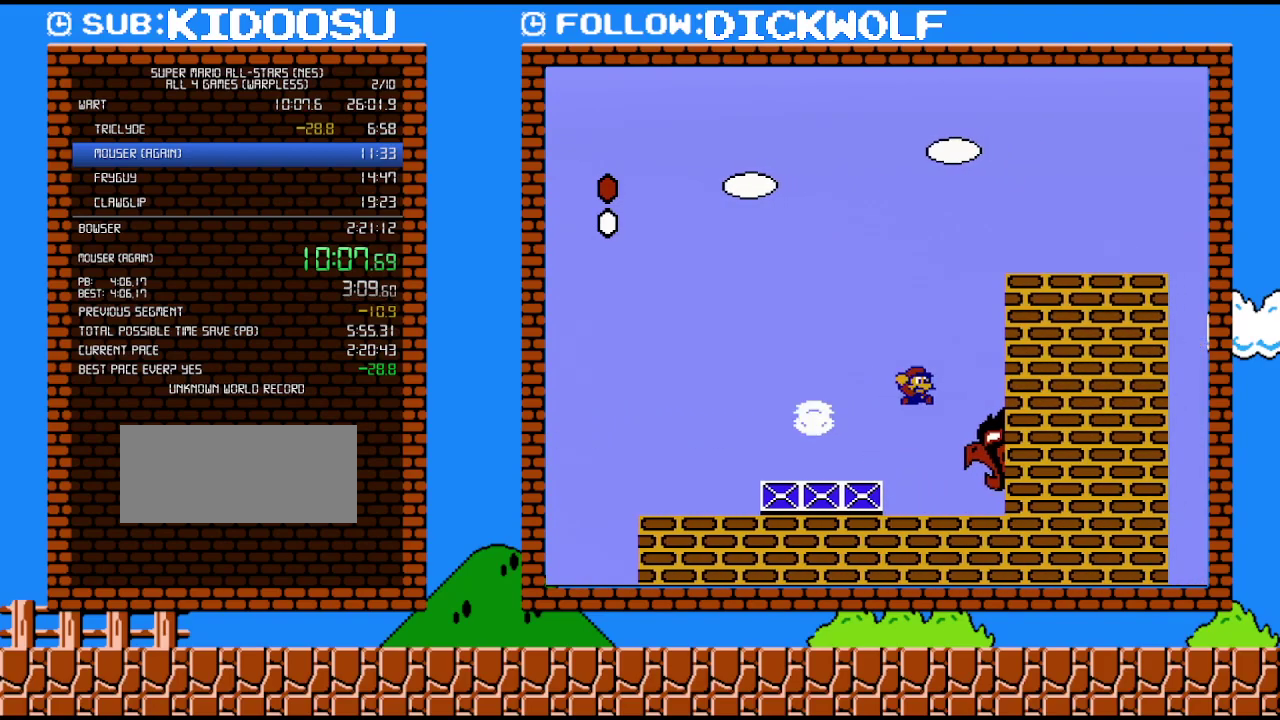
{"buttons": ["A", "B", "DPAD_LEFT"], "events": [[100, "A", "up"], [167, "DPAD_RIGHT", "up"], [333, "DPAD_LEFT", "down"], [450, "A", "down"]]}
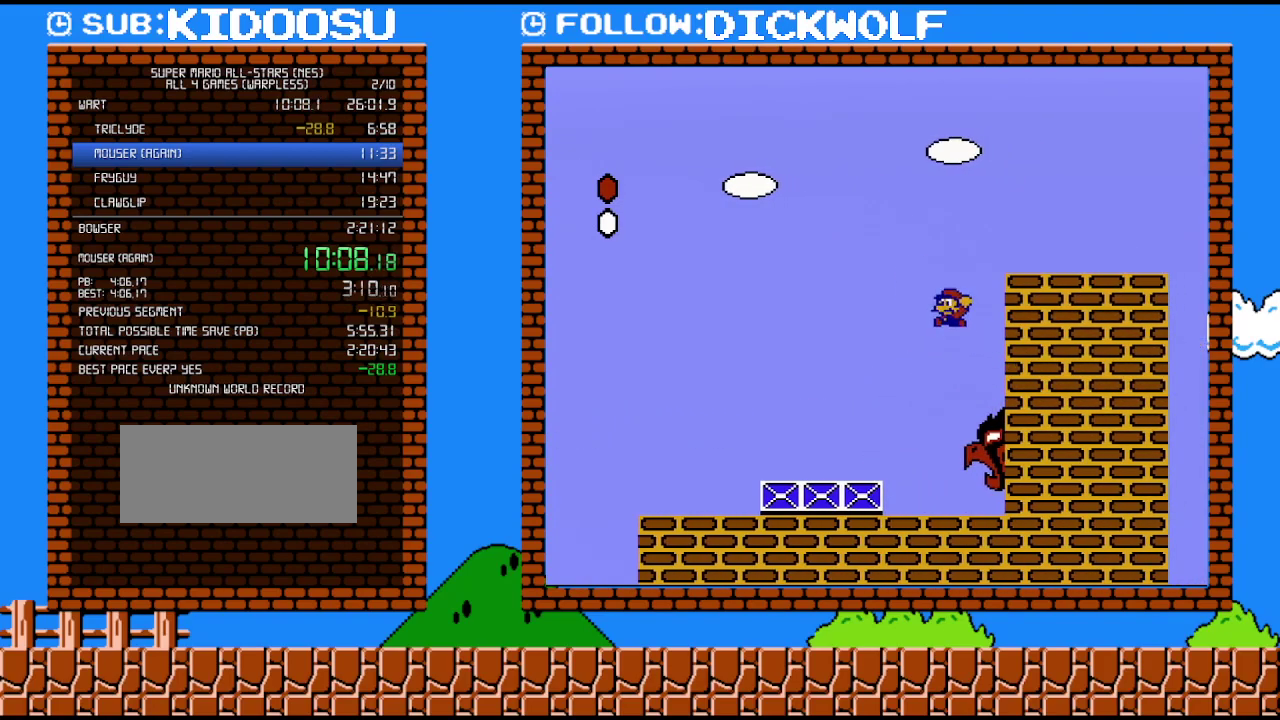
{"buttons": ["B"], "events": [[83, "A", "up"], [167, "DPAD_LEFT", "up"], [267, "DPAD_RIGHT", "down"], [483, "DPAD_RIGHT", "up"]]}
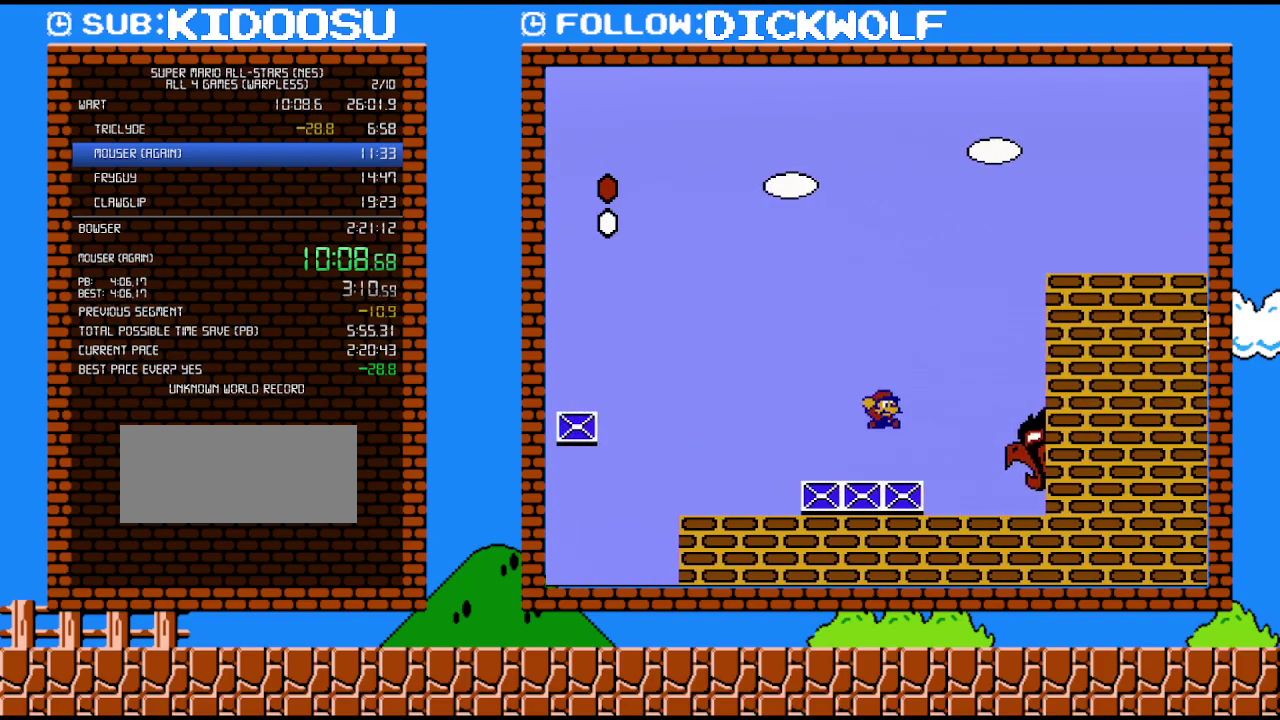
{"buttons": ["A", "B", "DPAD_RIGHT"], "events": [[233, "A", "down"], [367, "DPAD_RIGHT", "down"]]}
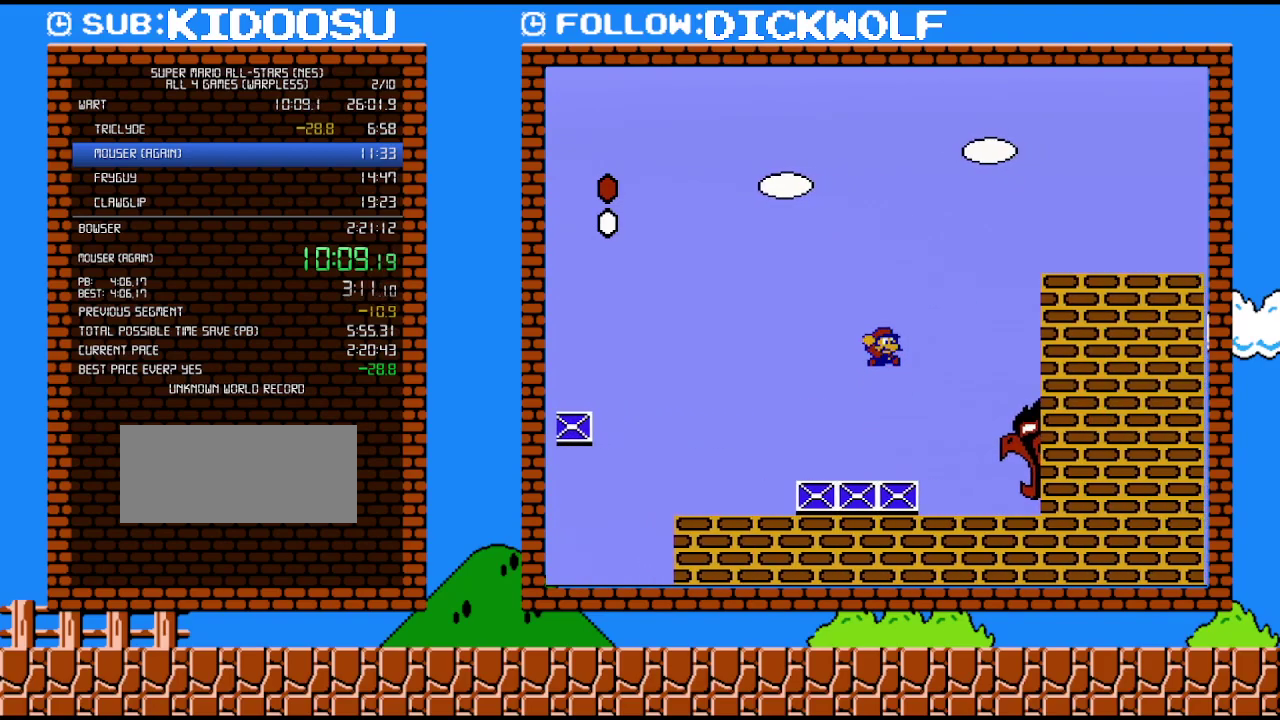
{"buttons": ["B", "DPAD_RIGHT"], "events": [[83, "A", "up"]]}
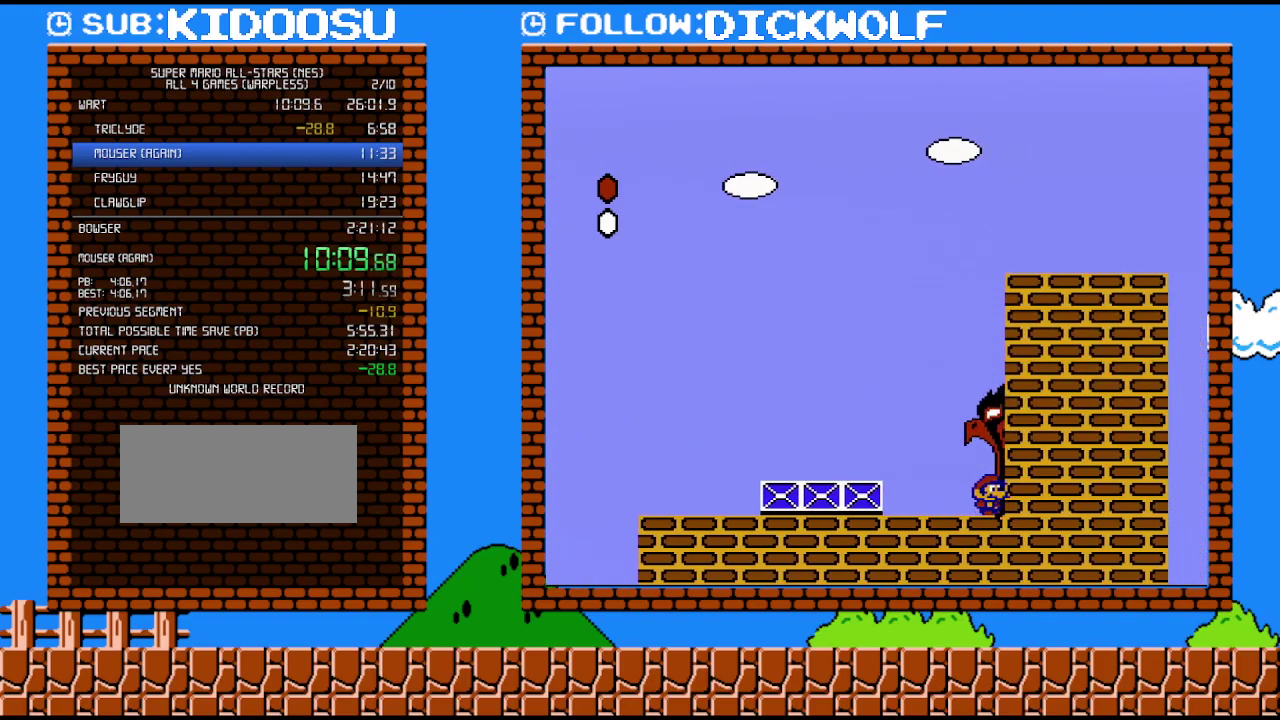
{"buttons": ["B"], "events": [[483, "DPAD_RIGHT", "up"]]}
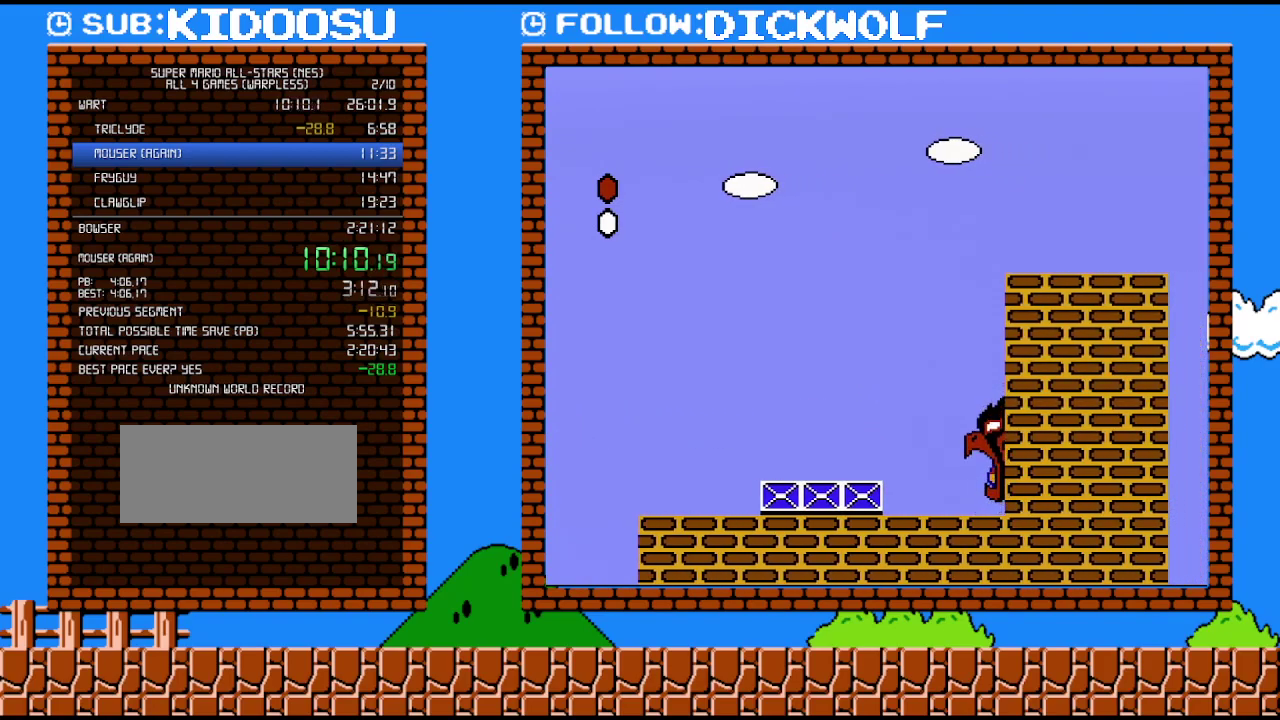
{"buttons": ["B"], "events": []}
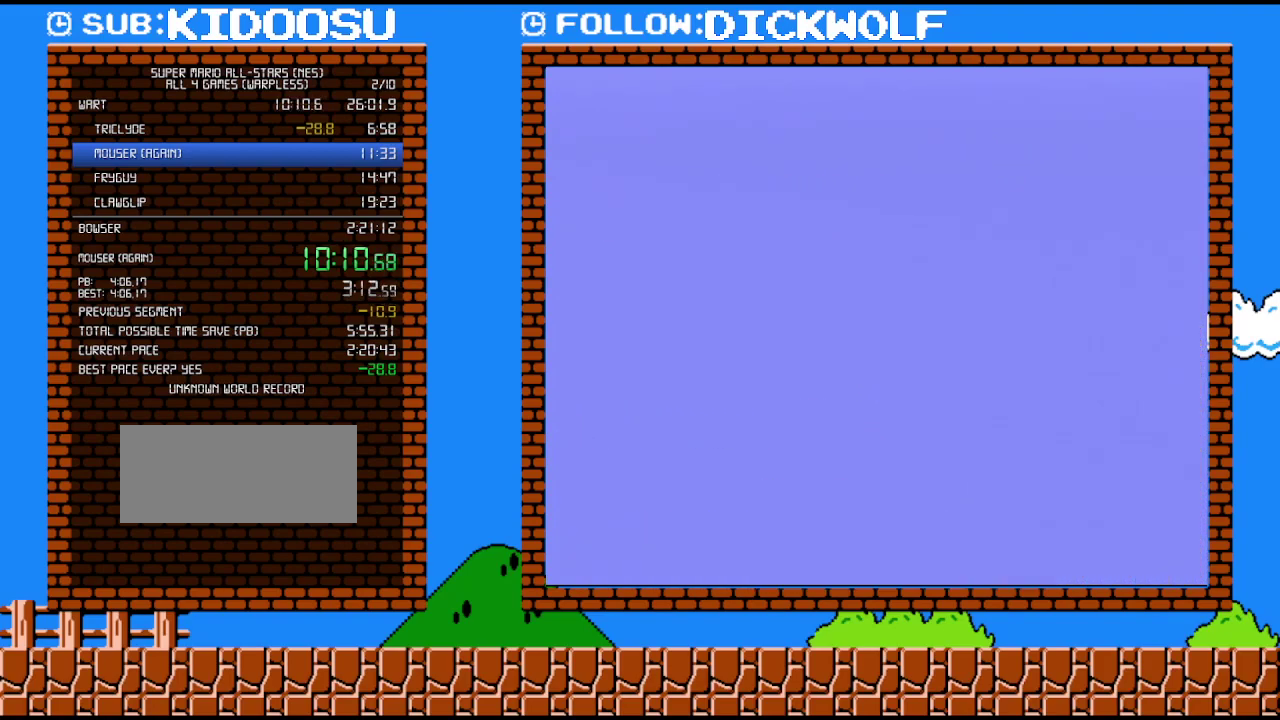
{"buttons": ["B"], "events": []}
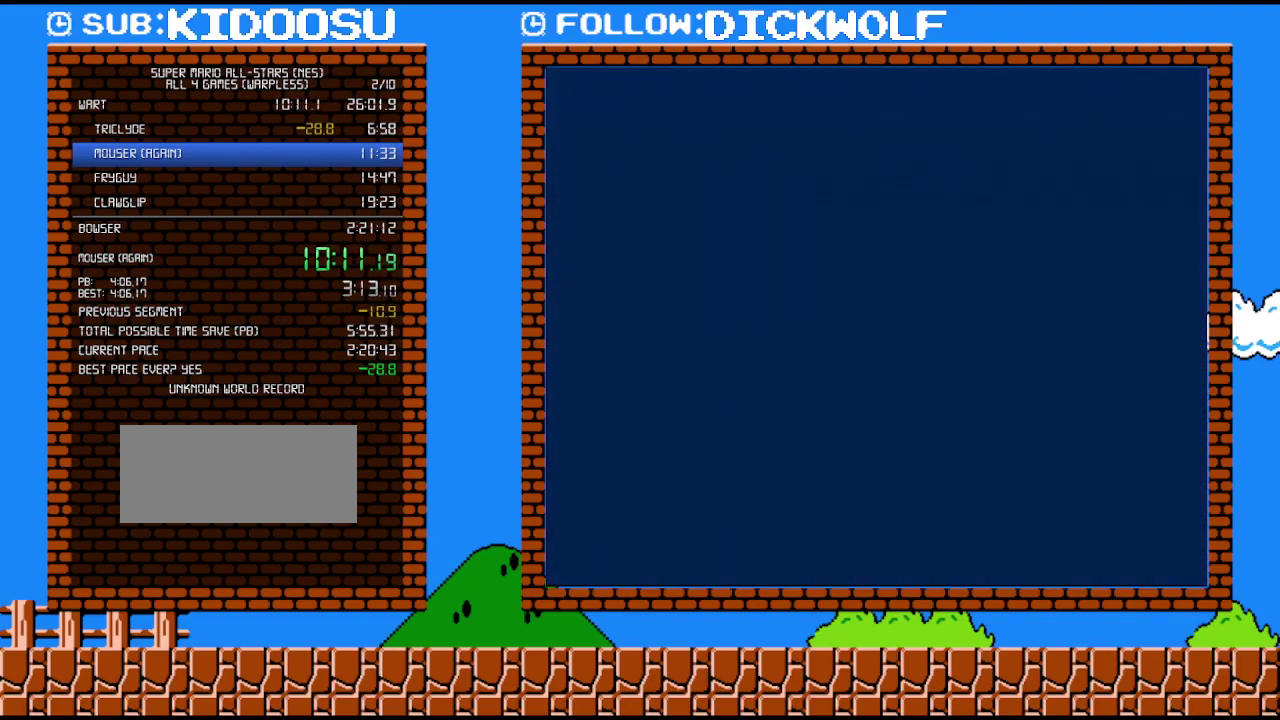
{"buttons": ["B"], "events": []}
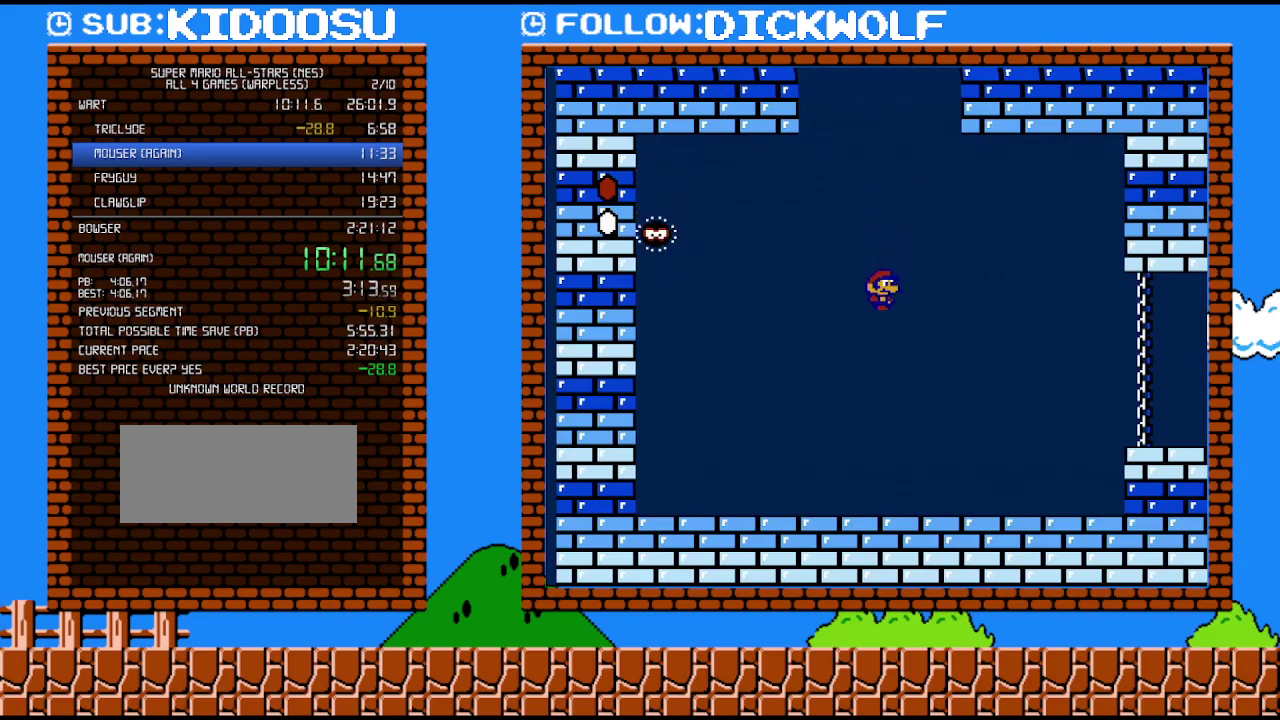
{"buttons": ["B", "DPAD_RIGHT"], "events": [[50, "DPAD_RIGHT", "down"]]}
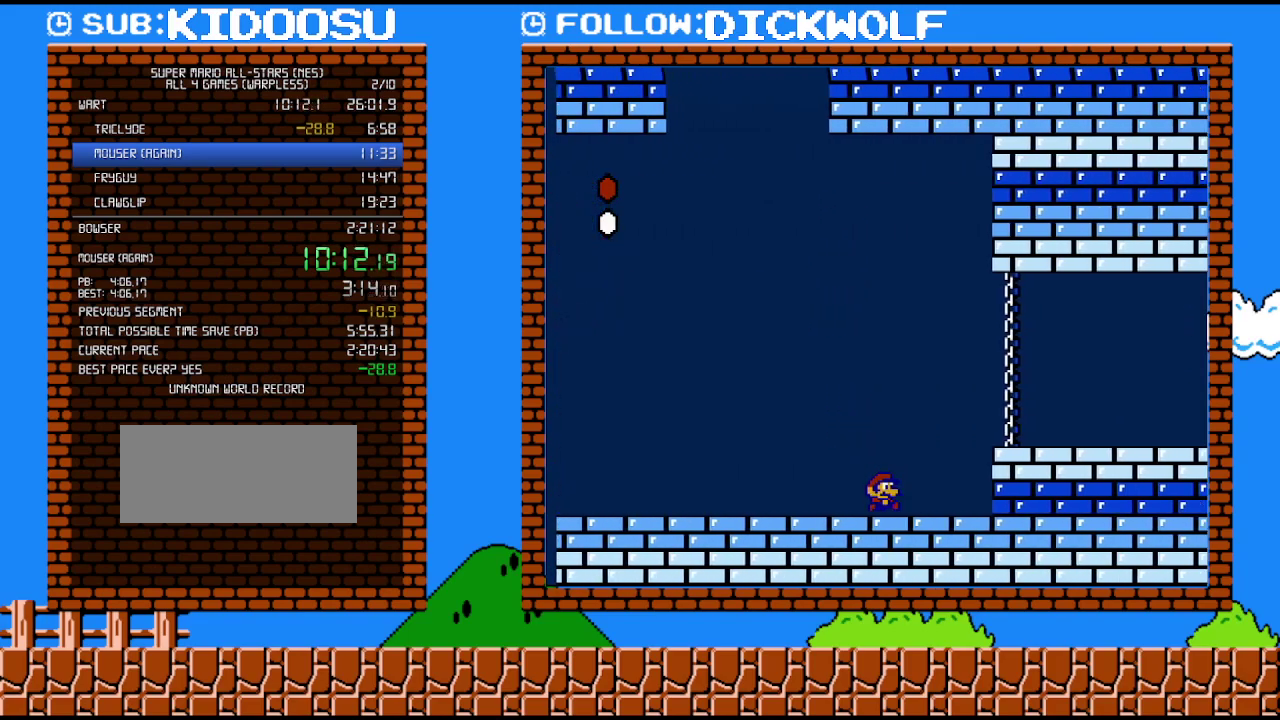
{"buttons": ["B", "DPAD_RIGHT"], "events": [[133, "A", "down"], [333, "A", "up"]]}
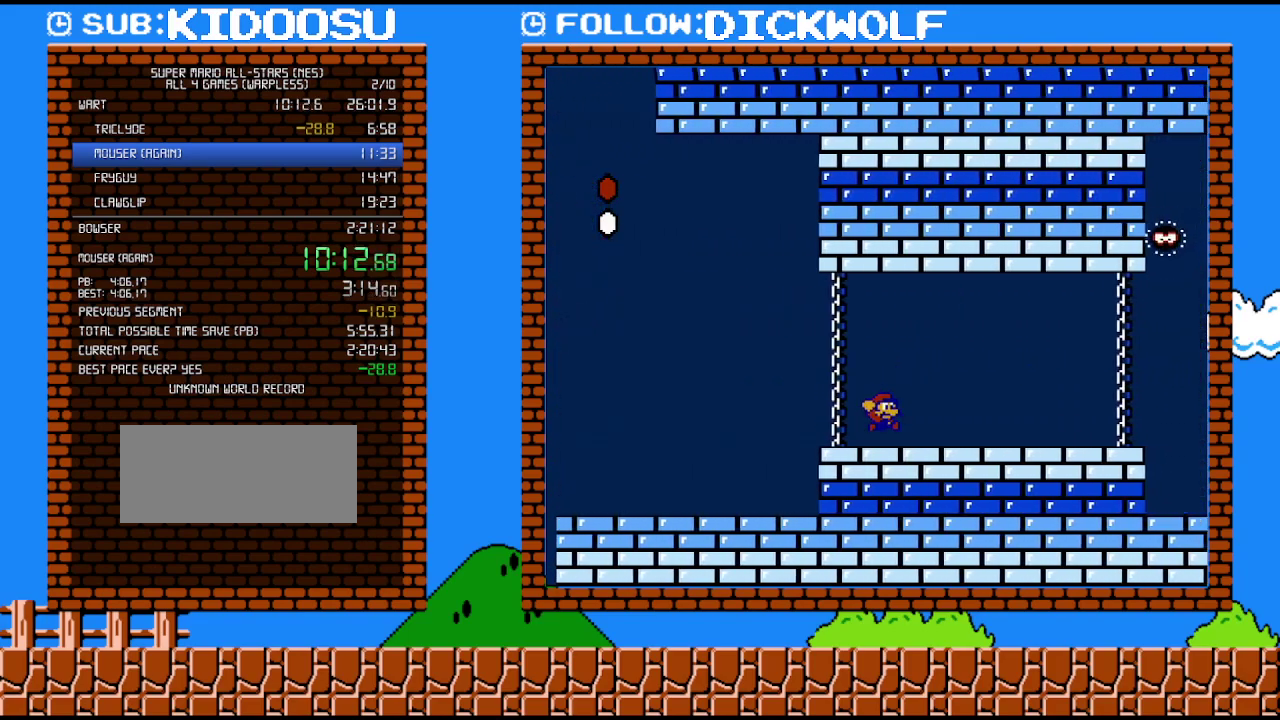
{"buttons": ["B", "DPAD_RIGHT"], "events": []}
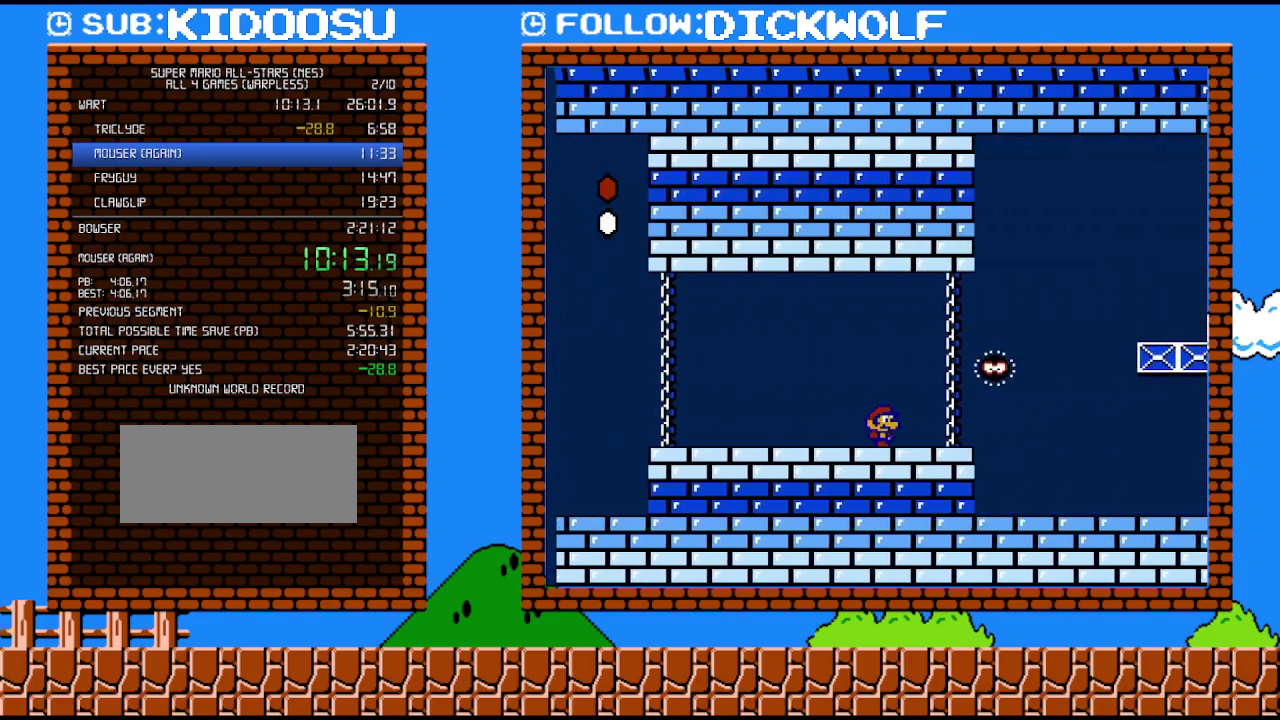
{"buttons": ["B", "DPAD_RIGHT"], "events": [[167, "DPAD_RIGHT", "up"], [483, "DPAD_RIGHT", "down"]]}
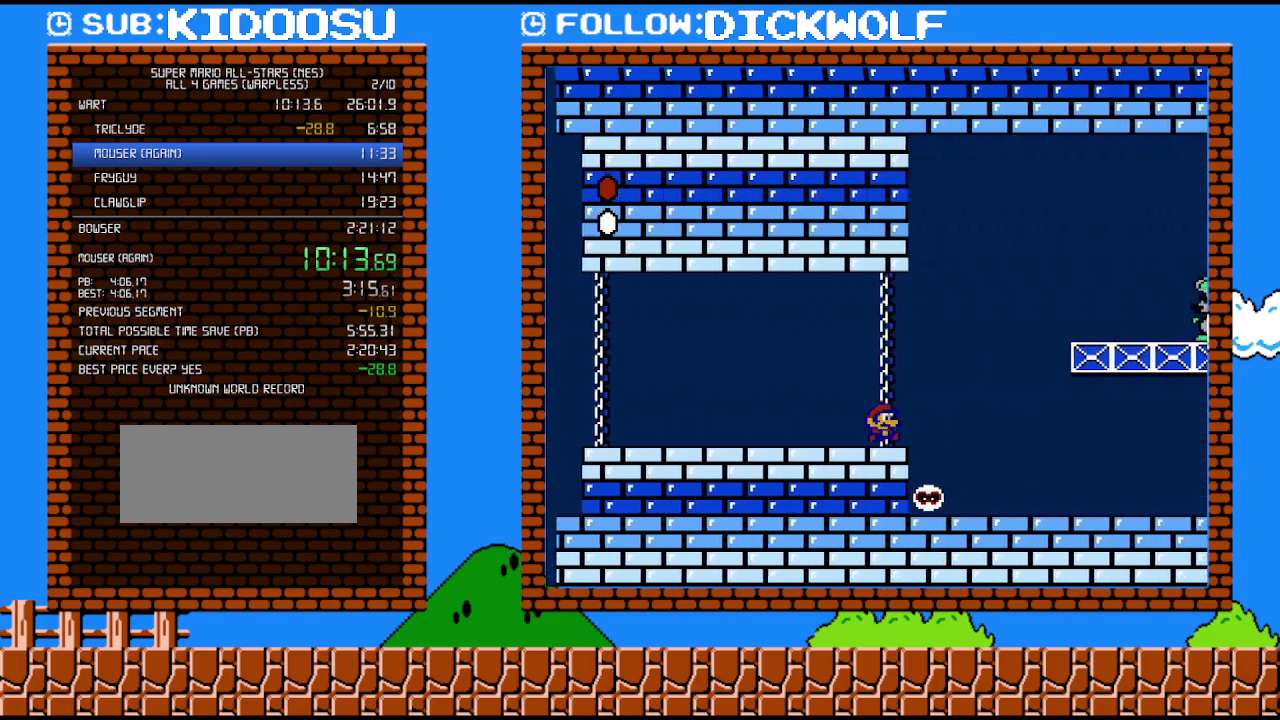
{"buttons": ["B"], "events": [[233, "DPAD_LEFT", "down"], [233, "DPAD_RIGHT", "up"], [417, "DPAD_LEFT", "up"]]}
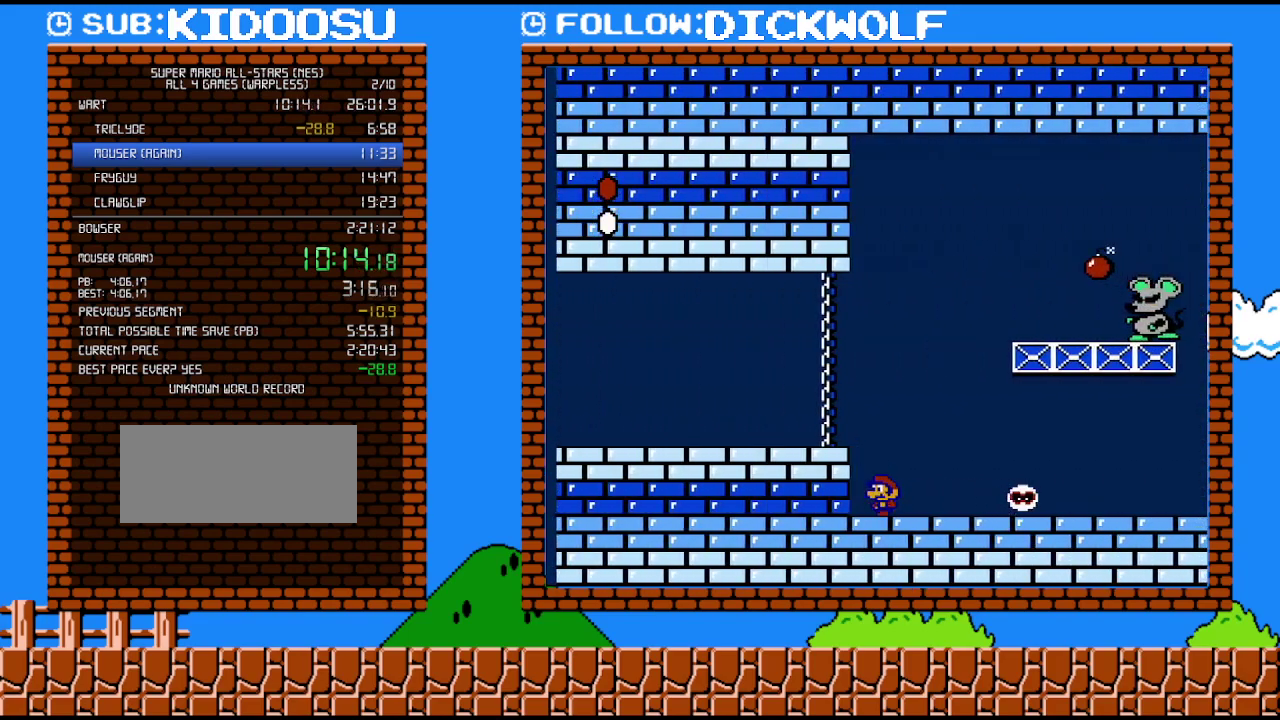
{"buttons": ["B"], "events": []}
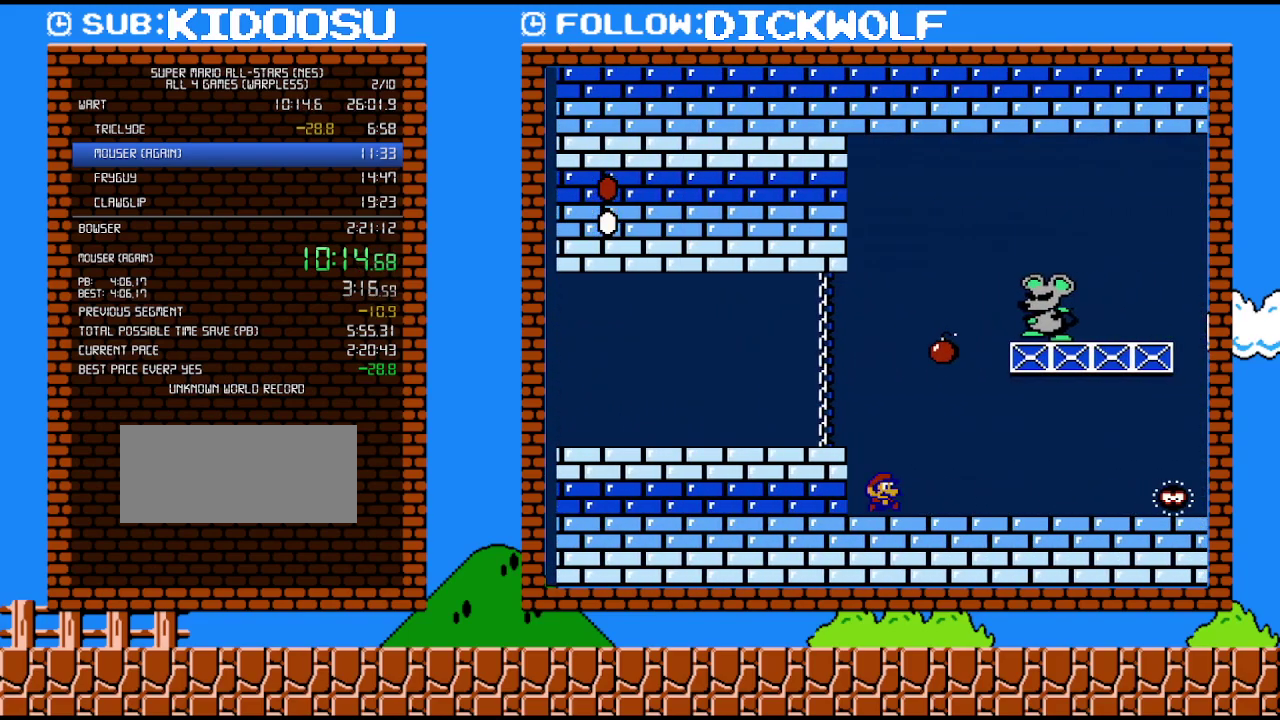
{"buttons": ["B", "DPAD_RIGHT"], "events": [[17, "DPAD_RIGHT", "down"], [100, "A", "down"], [167, "DPAD_UP", "down"], [300, "A", "up"], [383, "DPAD_UP", "up"]]}
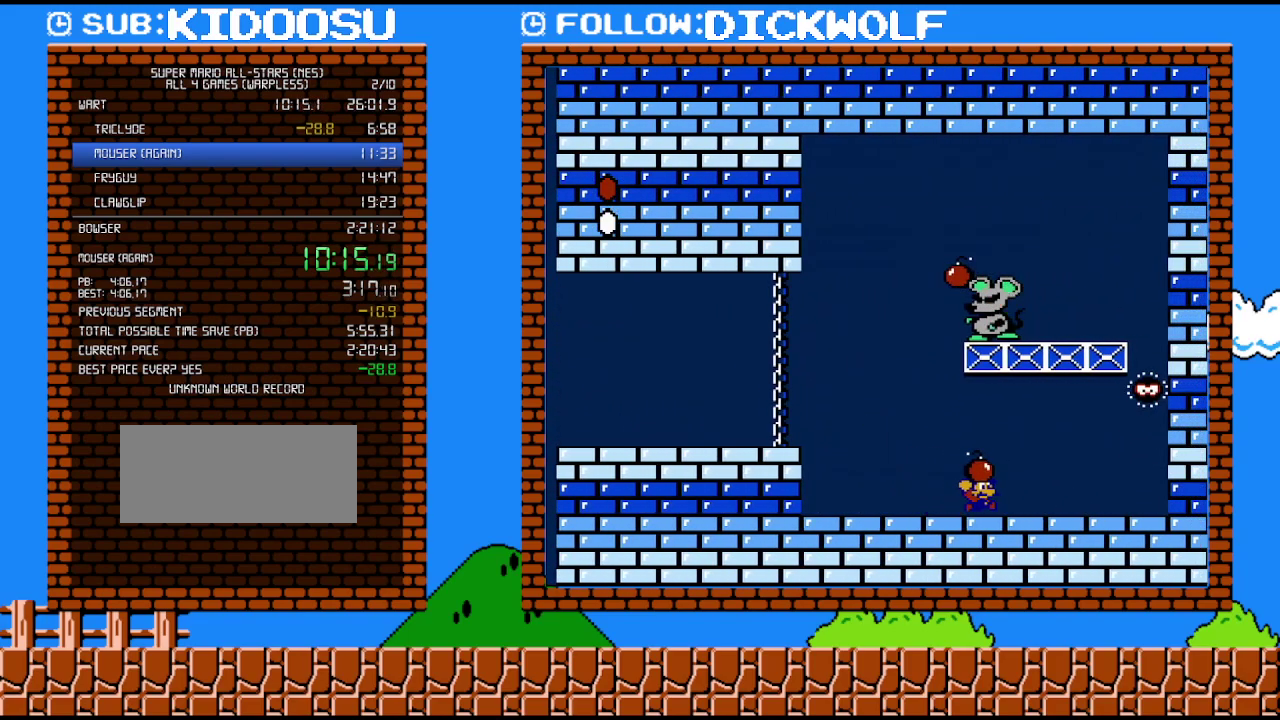
{"buttons": ["B", "DPAD_LEFT"], "events": [[100, "A", "down"], [333, "DPAD_RIGHT", "up"], [367, "A", "up"], [367, "B", "up"], [417, "DPAD_LEFT", "down"], [483, "B", "down"]]}